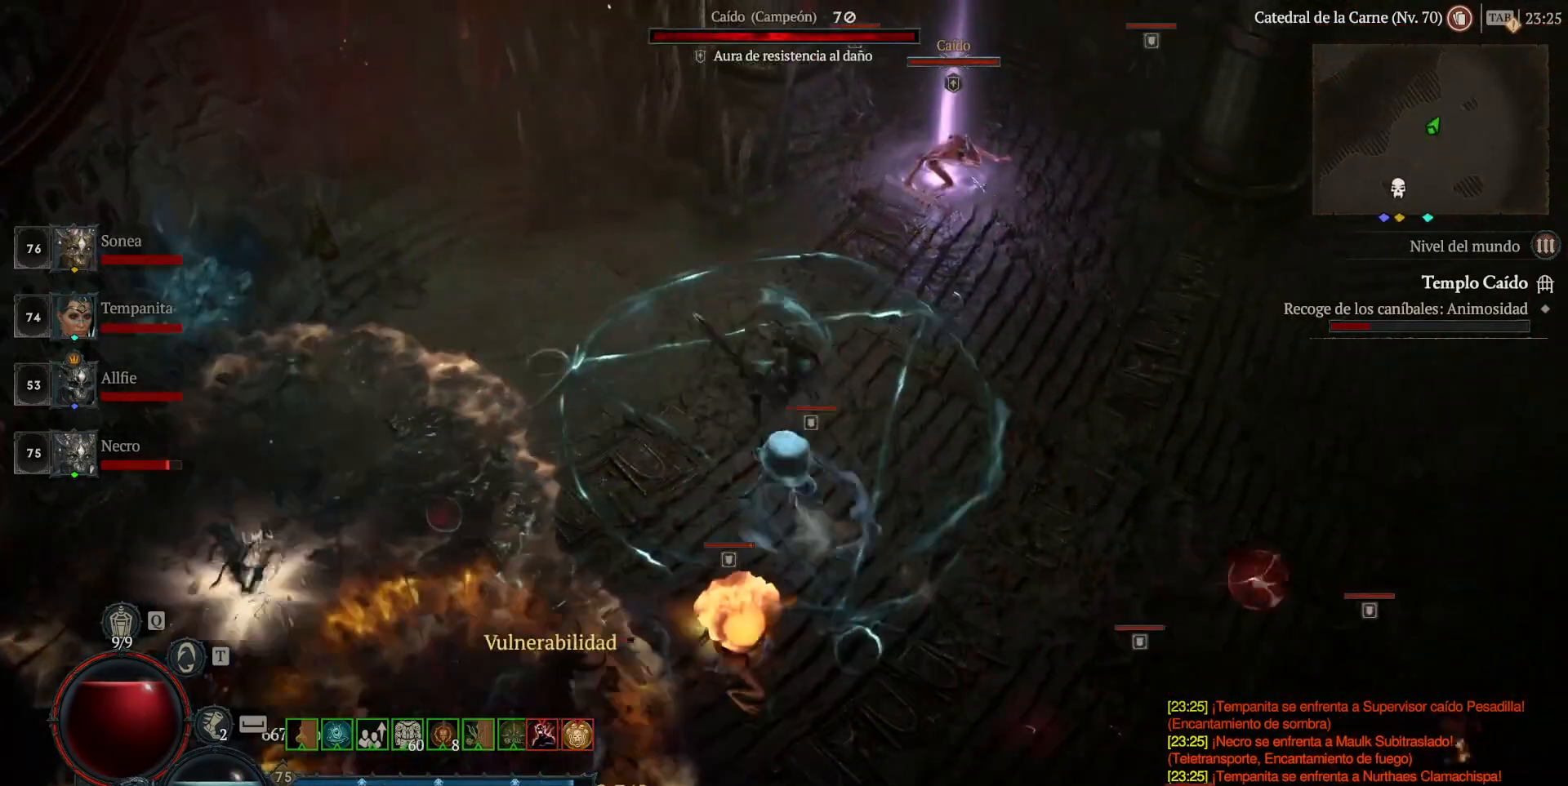
Gameplay with keyboard and mouse; each line is a JSON object with the keys and mouse buttons held at the frame after it. "events" lists presses ("down") and releases ("up") of "a", "caps_lock", "ctrl", "d", "return", "s", "shift_l", "shift_r", "space", "tab", "w", "mouse_left" and "mouse_right" between this image and that frame as [ms after this image, input, new state], when the widget could be followed in between. "mouse_left", "mouse_right" = the "left", "right" buttons of the "mouse" list. No other keys are recorded. Not read: mouse_move mouse_wheel.
{"keys": [], "mouse": [], "events": [[400, "mouse_right", "down"], [520, "mouse_right", "up"]]}
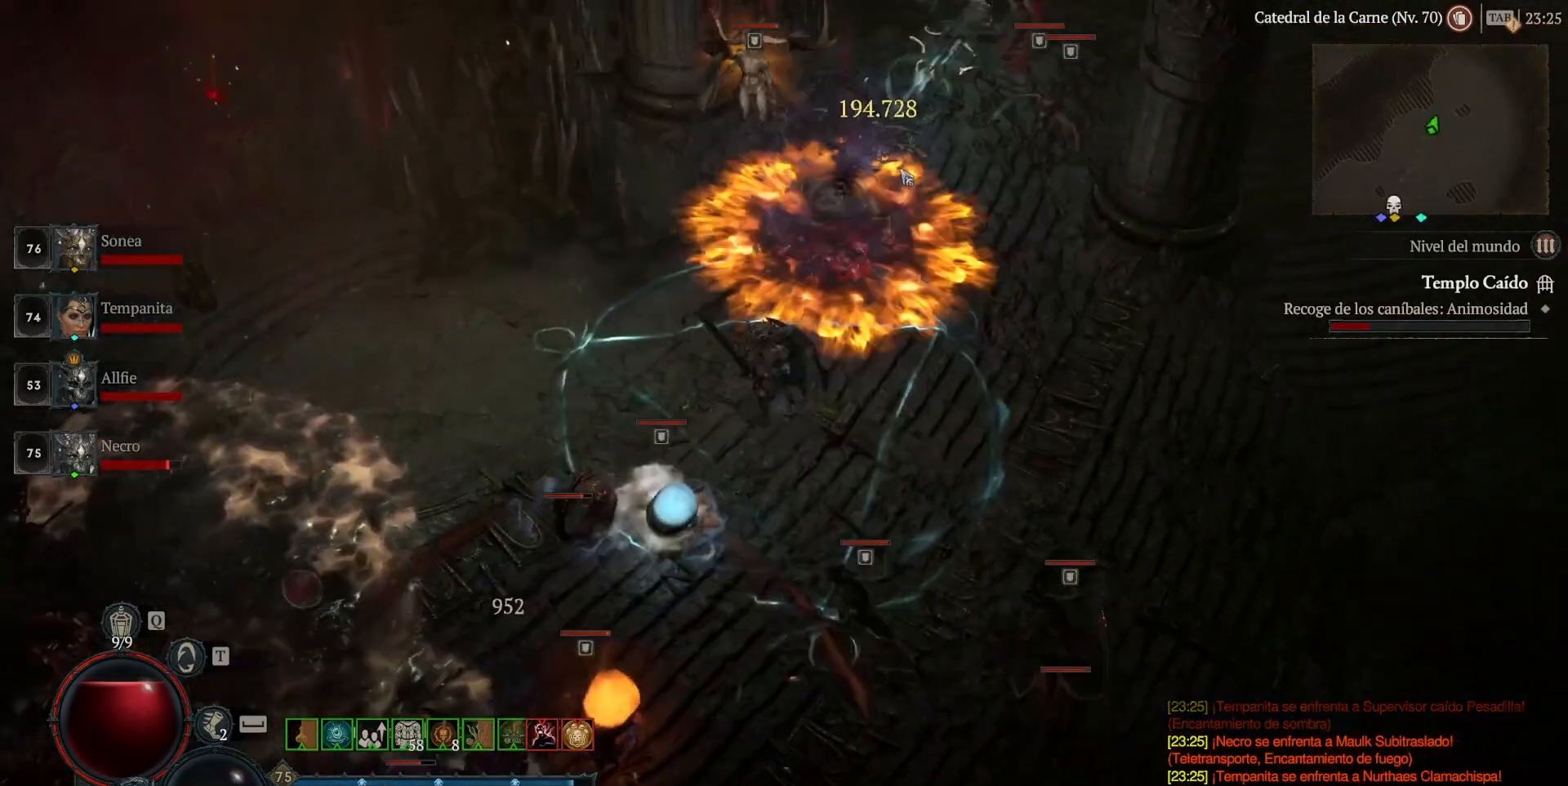
{"keys": [], "mouse": [], "events": []}
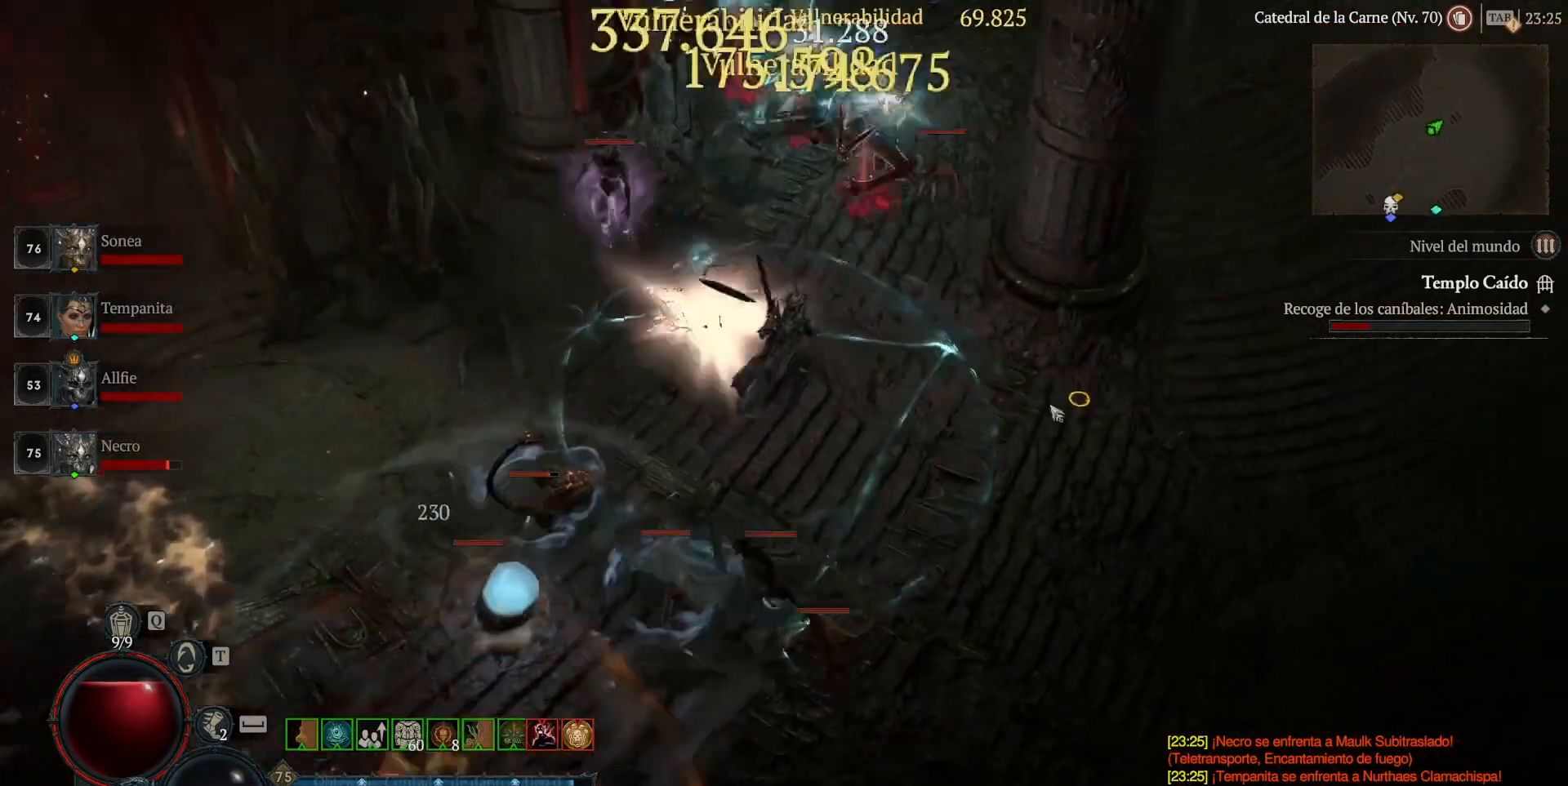
{"keys": [], "mouse": [], "events": []}
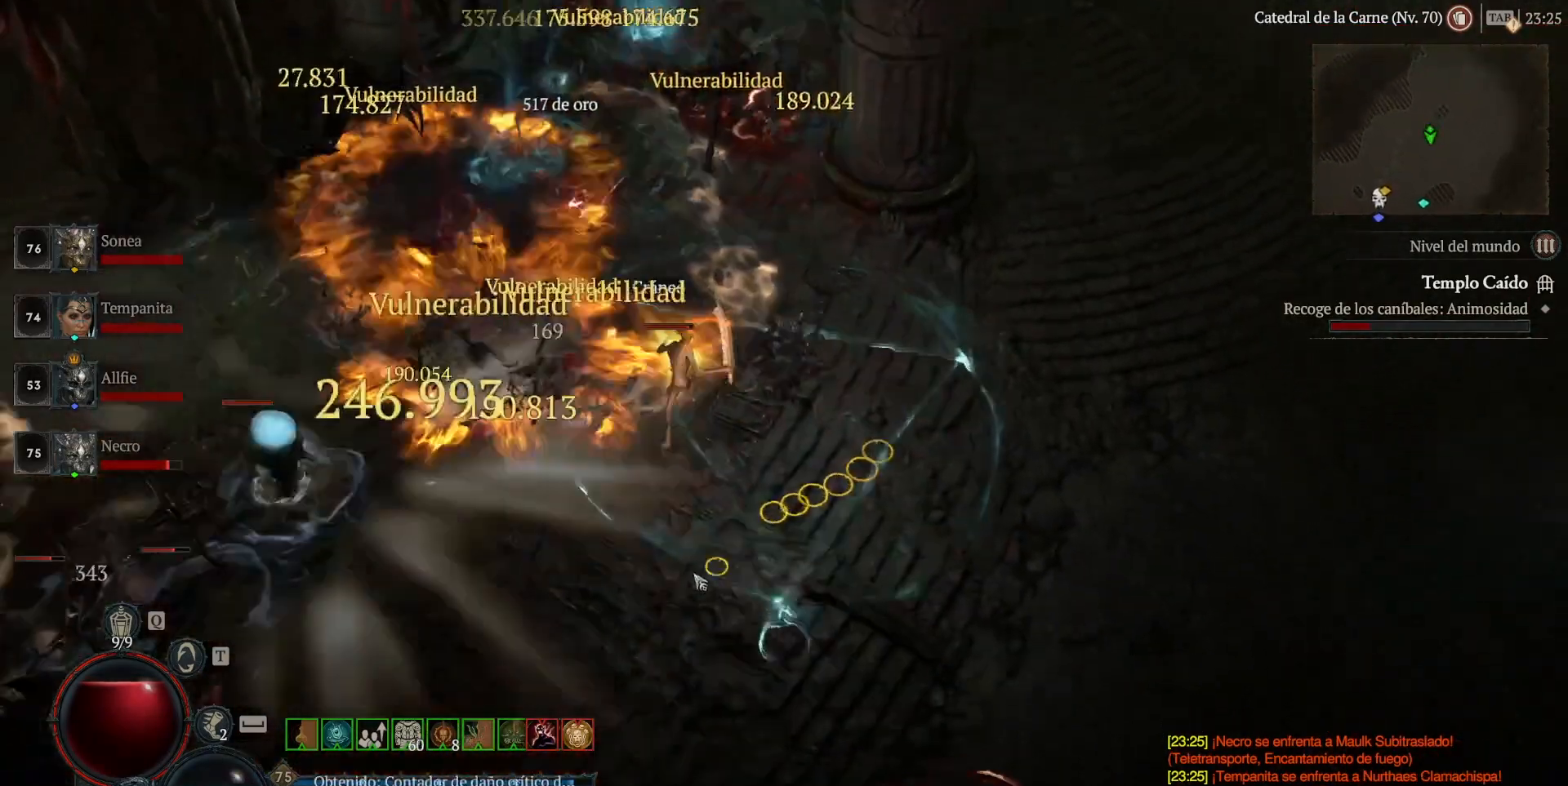
{"keys": [], "mouse": [], "events": []}
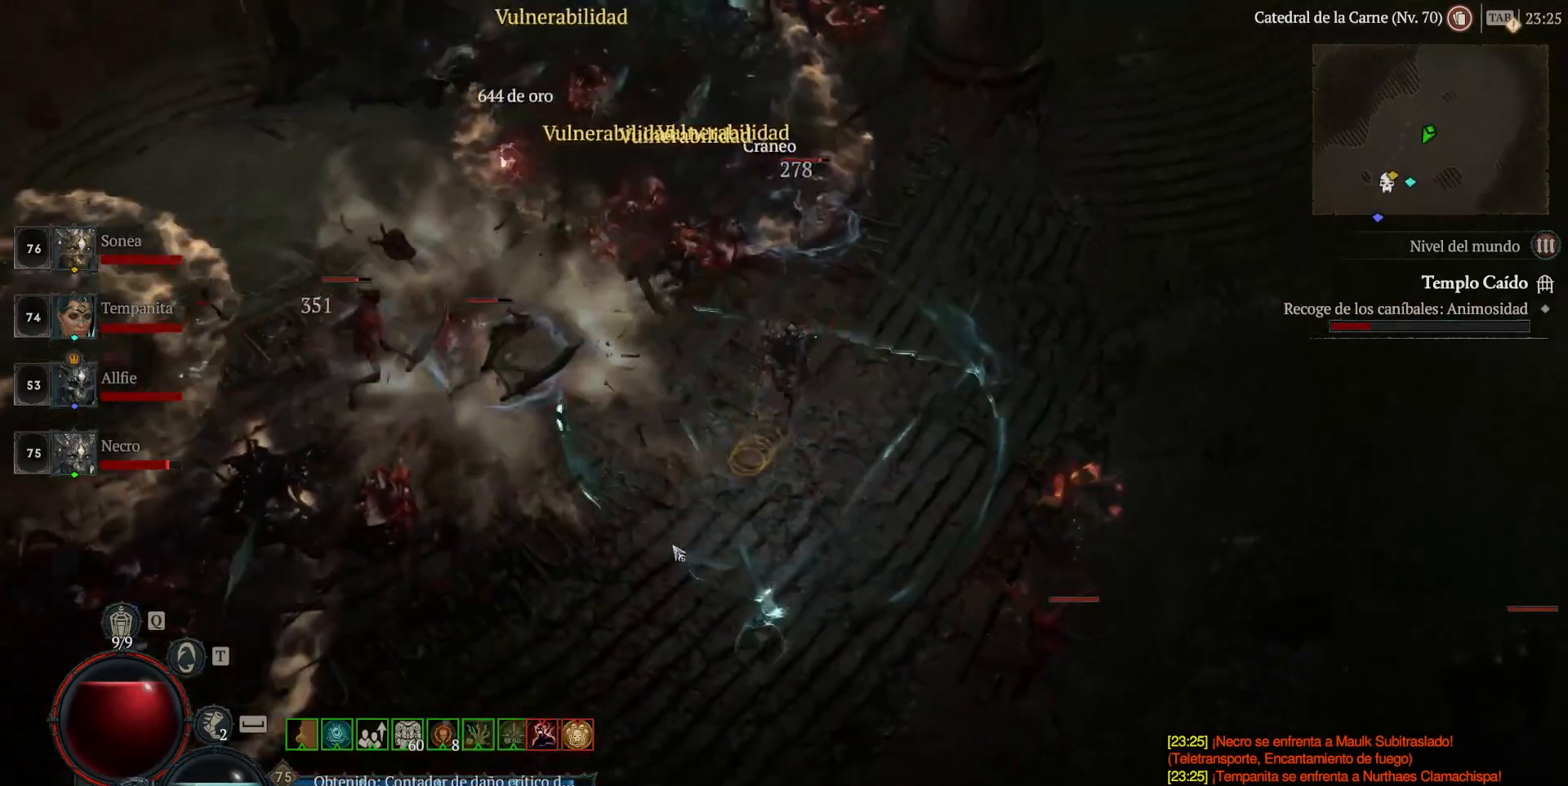
{"keys": [], "mouse": [], "events": []}
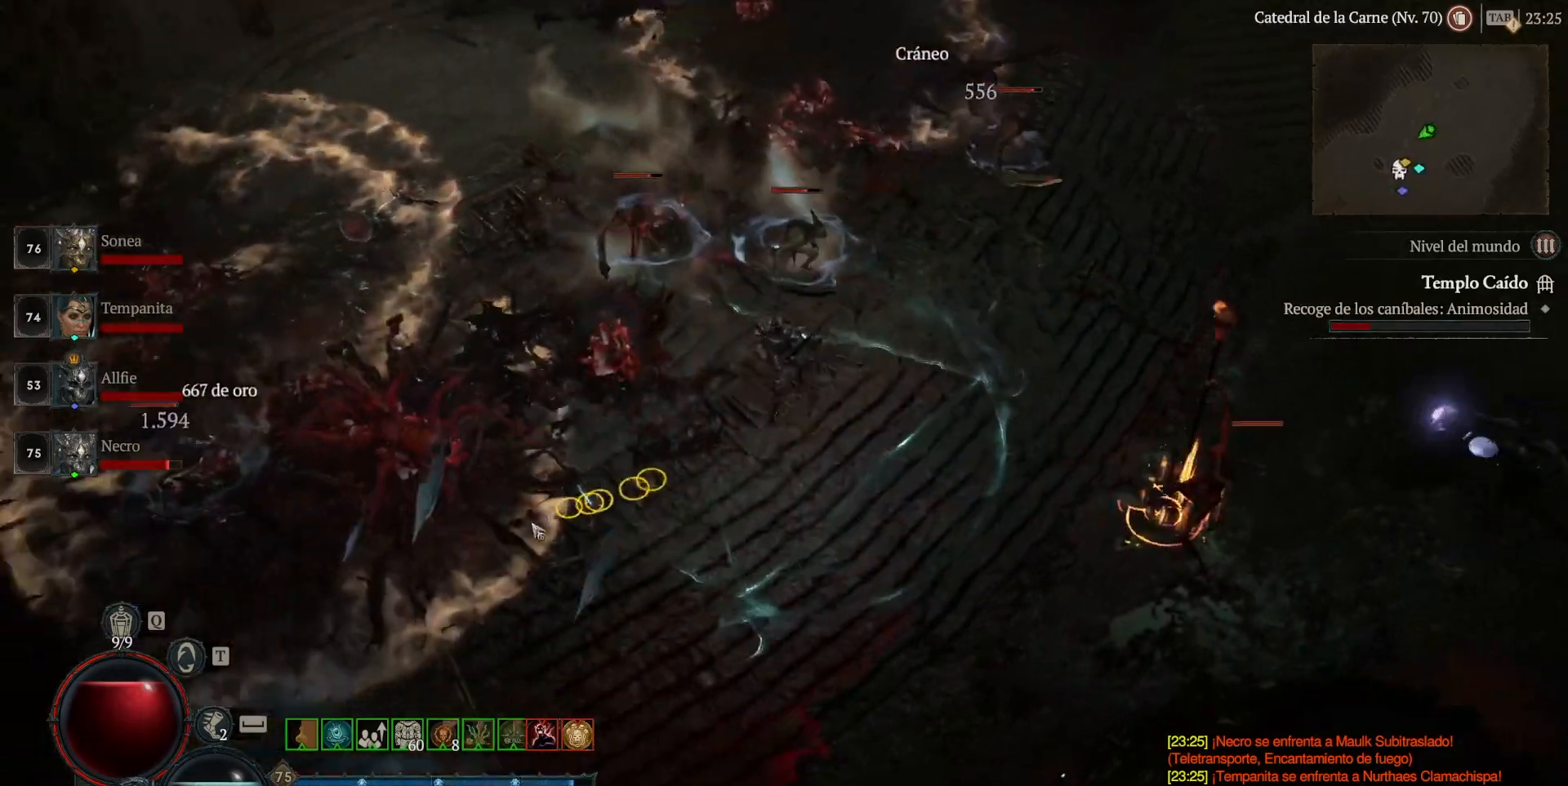
{"keys": [], "mouse": [], "events": []}
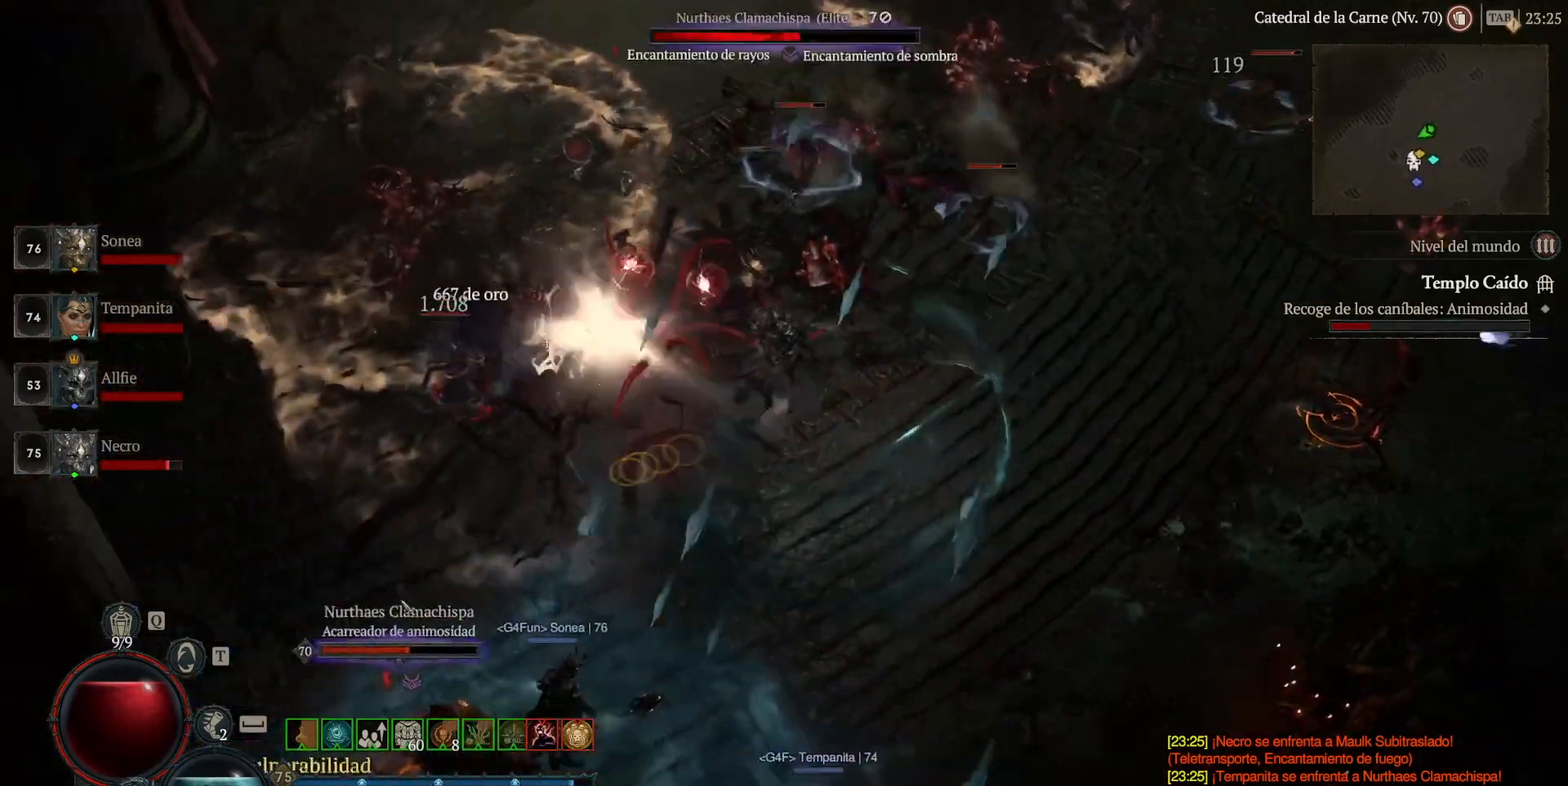
{"keys": [], "mouse": [], "events": [[160, "mouse_right", "down"], [240, "mouse_right", "up"]]}
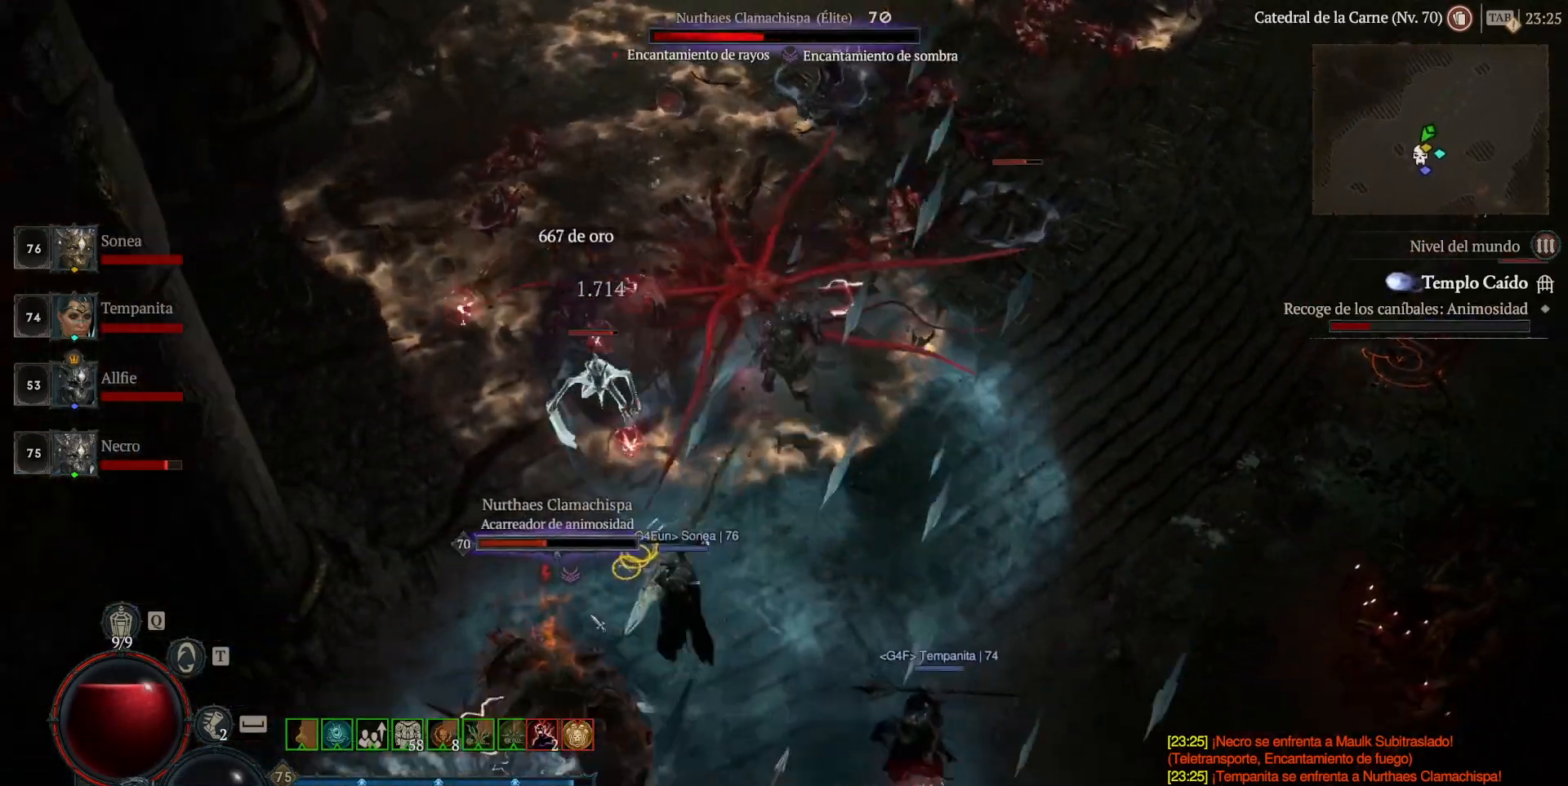
{"keys": [], "mouse": [], "events": [[80, "mouse_right", "down"], [240, "mouse_right", "up"]]}
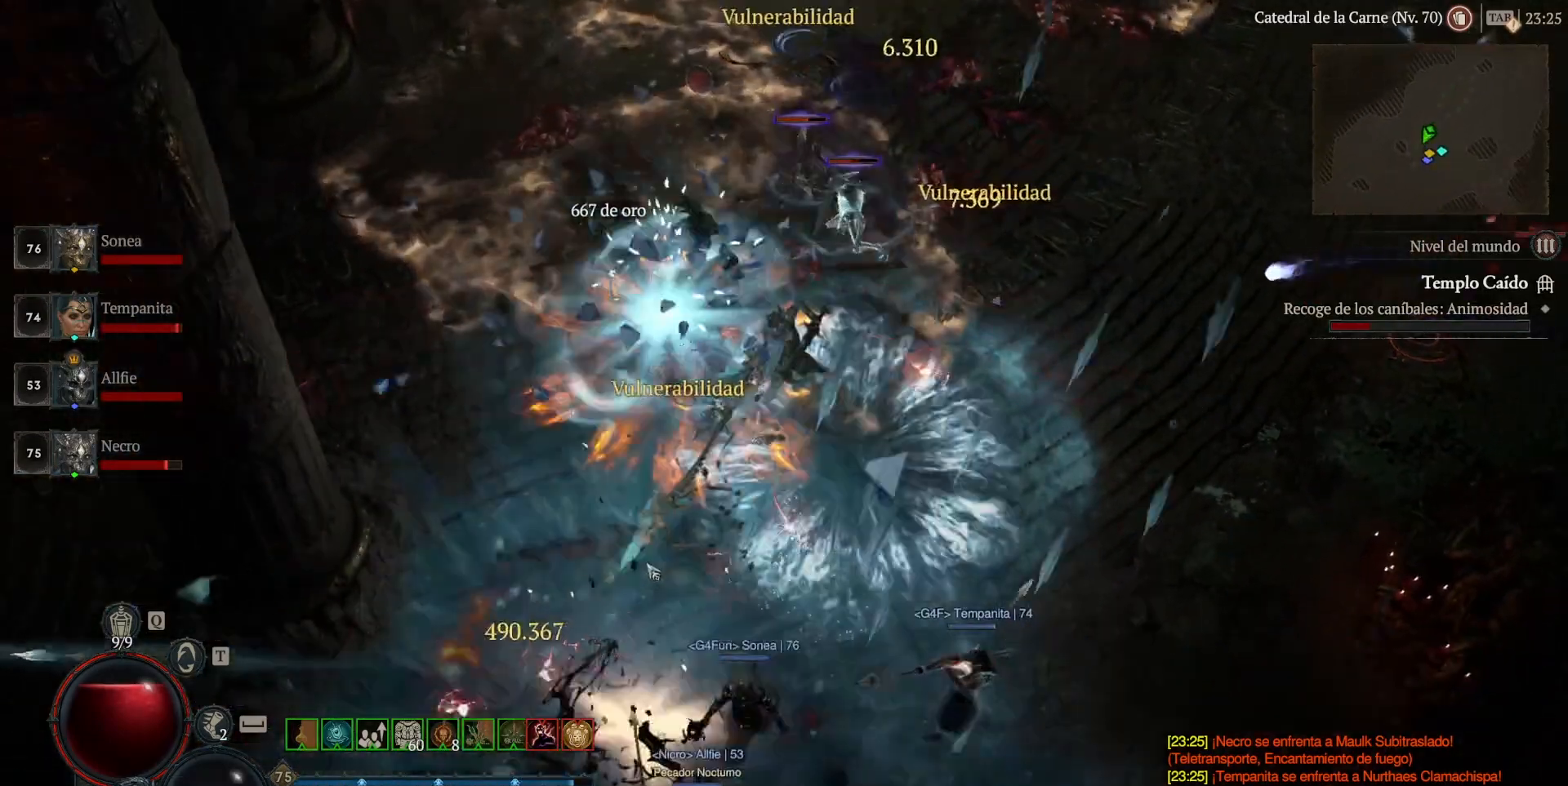
{"keys": [], "mouse": [], "events": []}
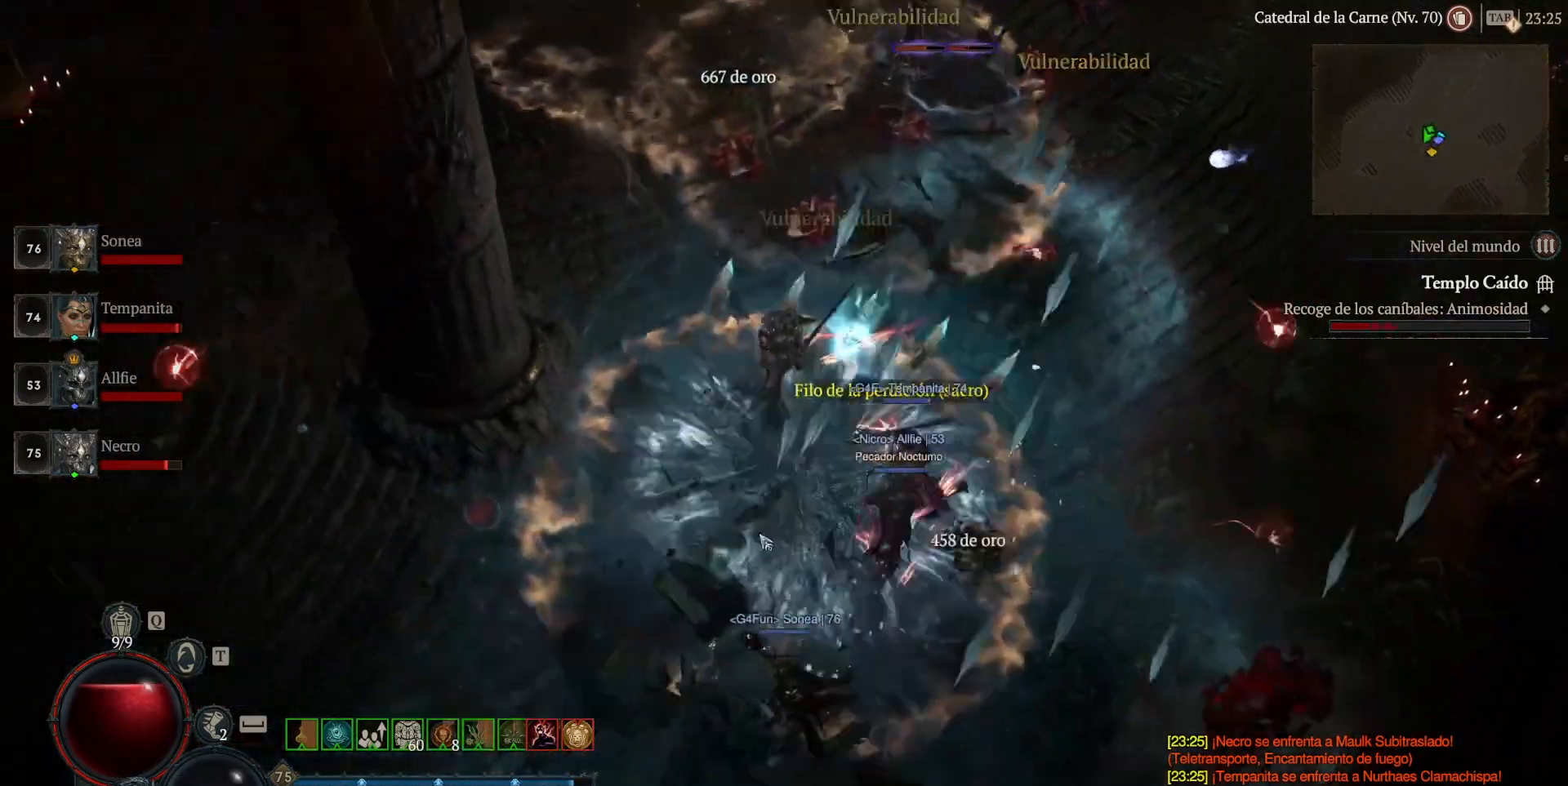
{"keys": [], "mouse": [], "events": []}
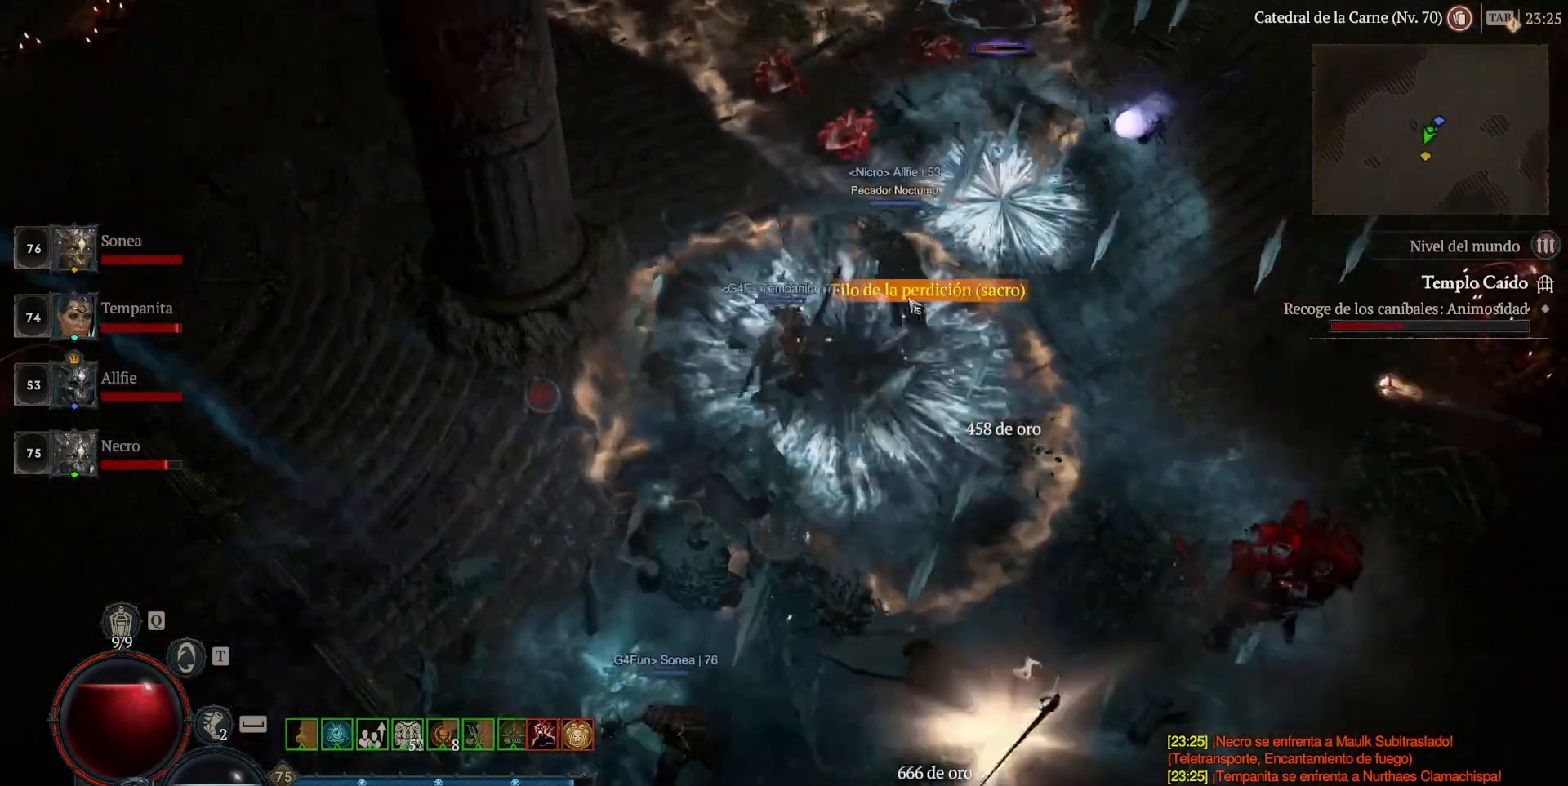
{"keys": [], "mouse": [], "events": [[120, "mouse_left", "down"], [200, "mouse_left", "up"]]}
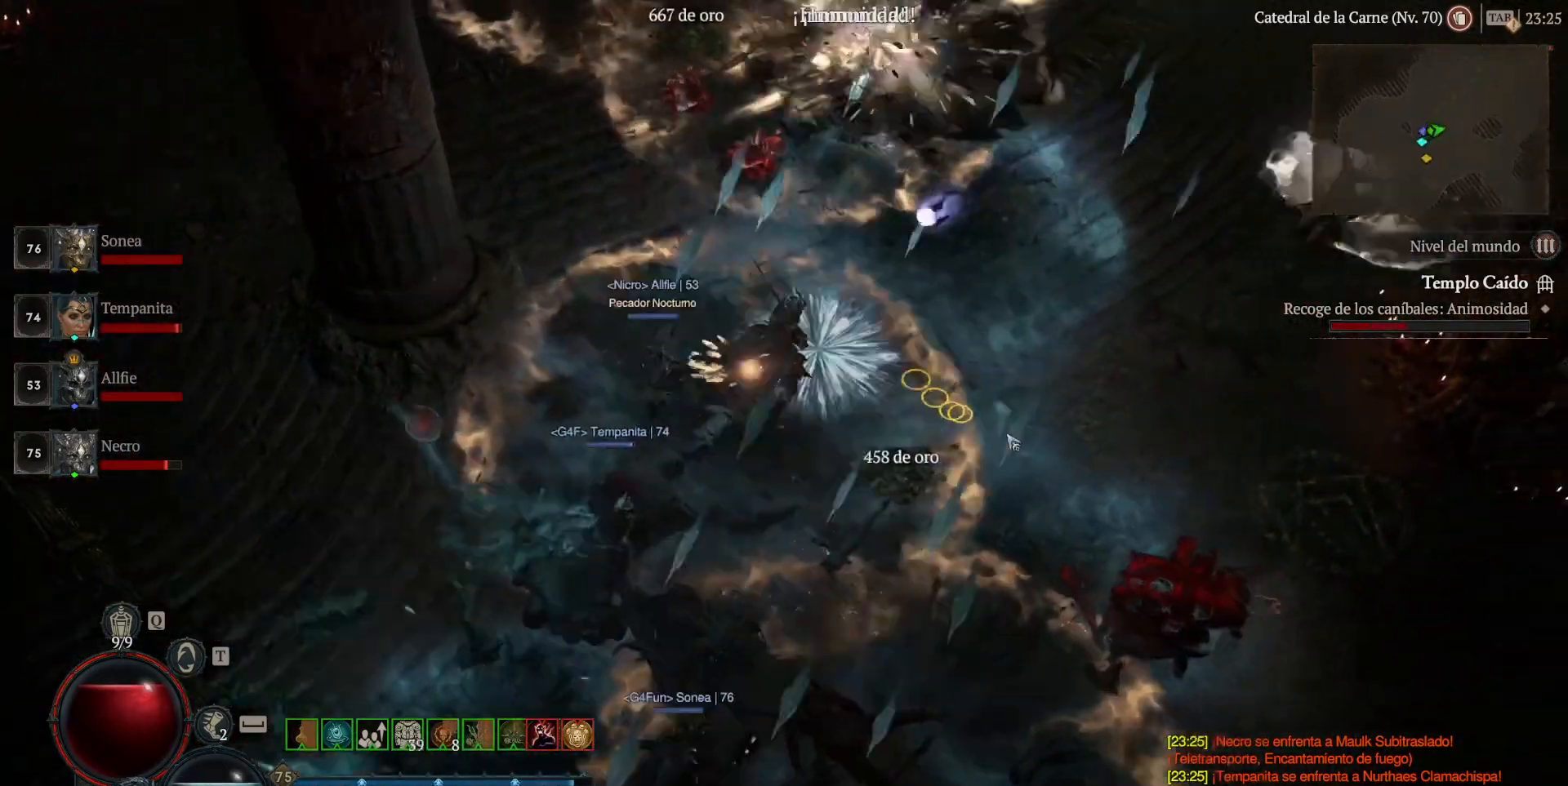
{"keys": [], "mouse": [], "events": []}
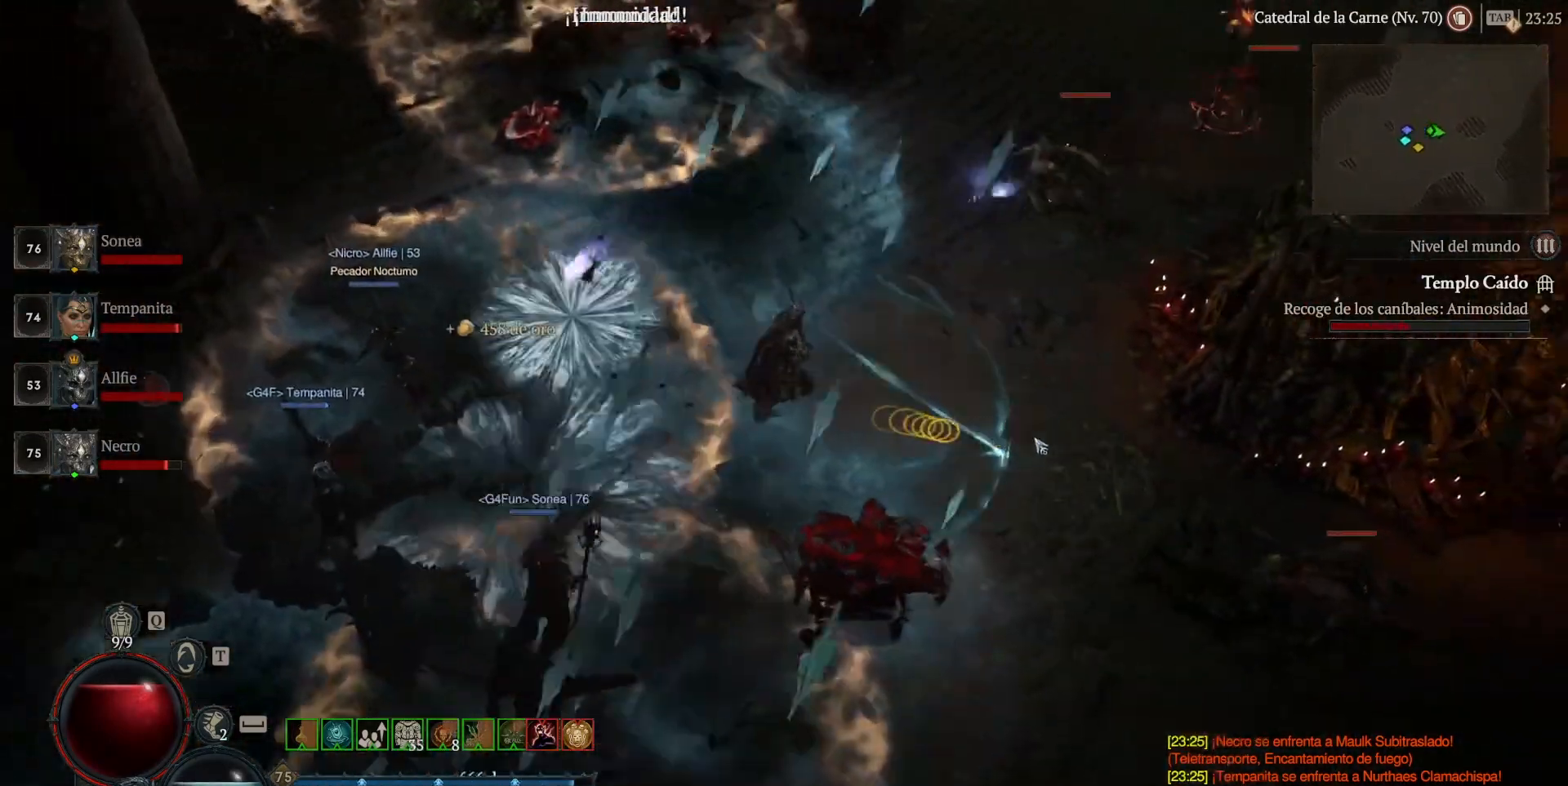
{"keys": [], "mouse": [], "events": []}
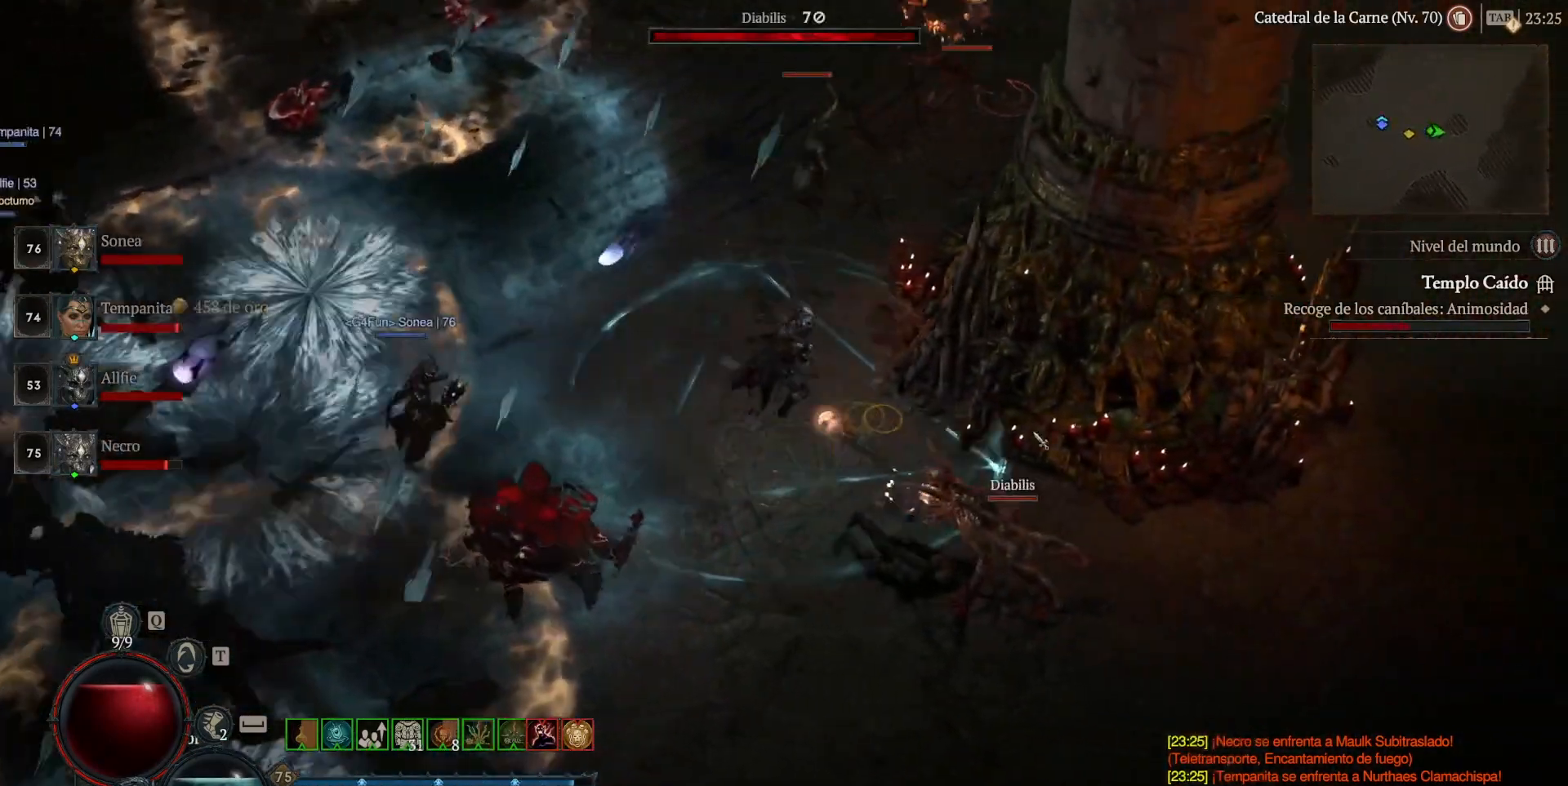
{"keys": [], "mouse": [], "events": []}
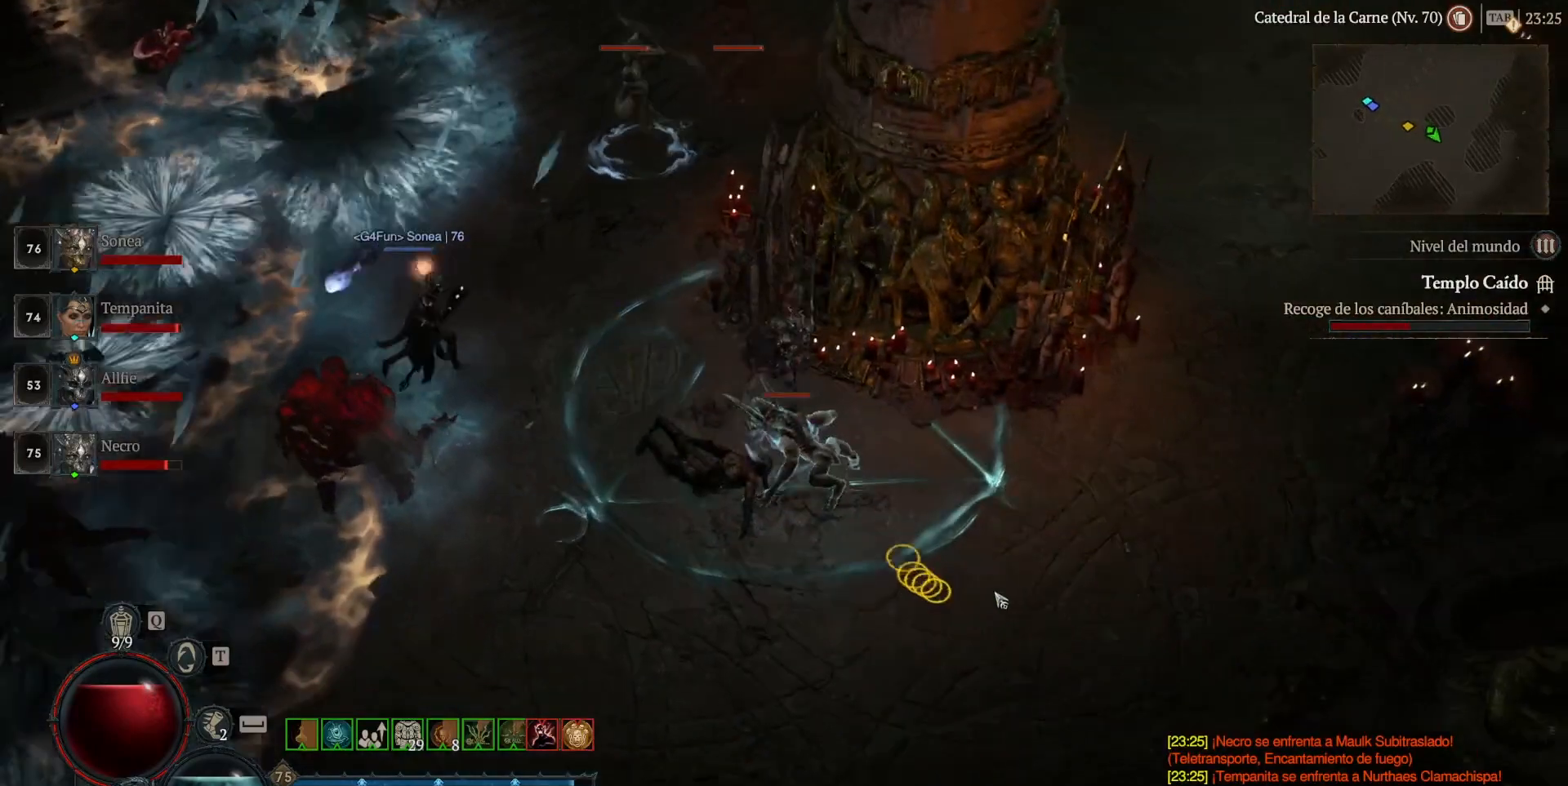
{"keys": [], "mouse": [], "events": []}
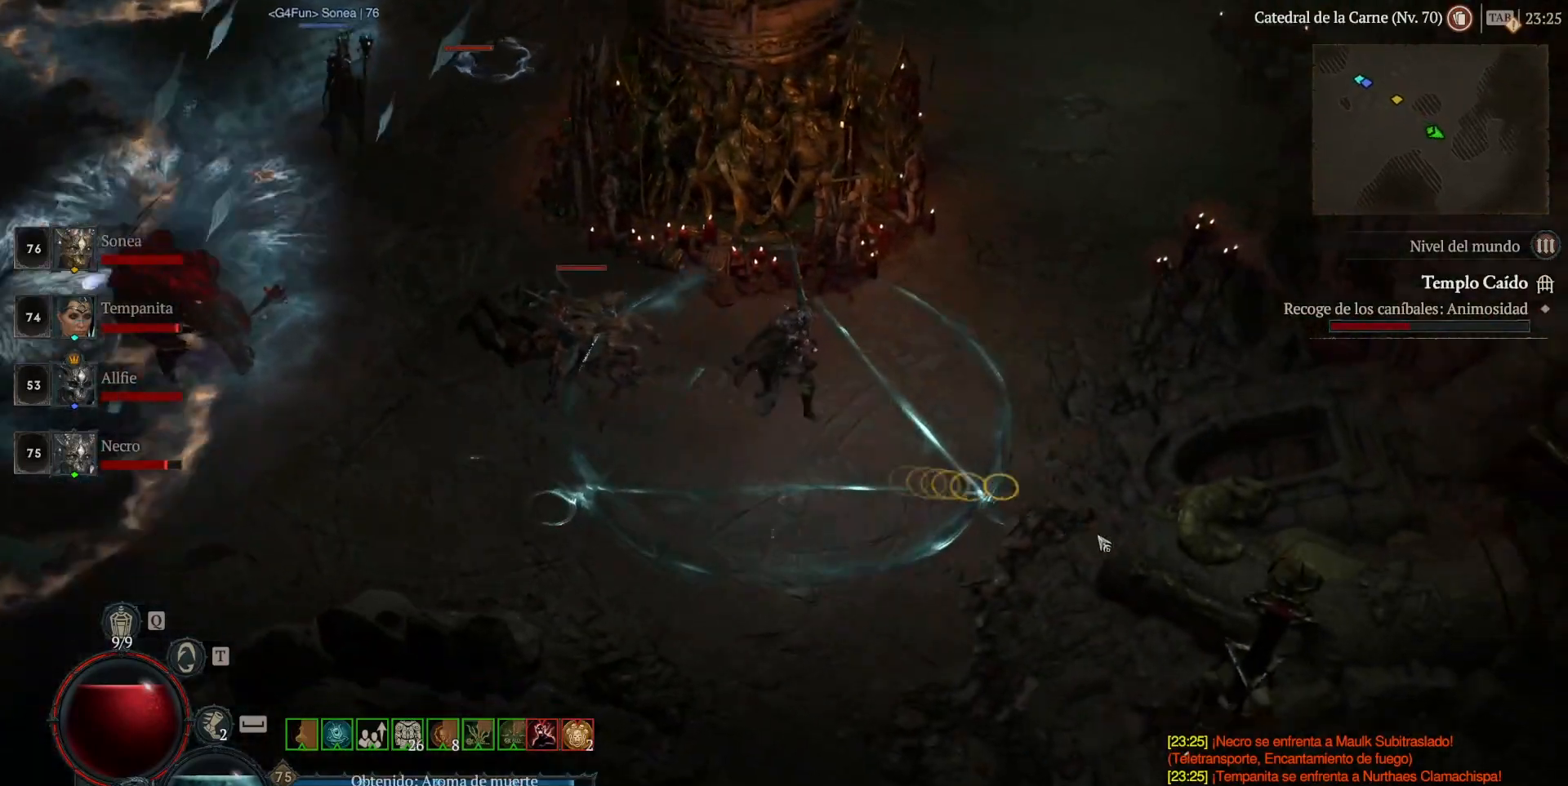
{"keys": [], "mouse": [], "events": []}
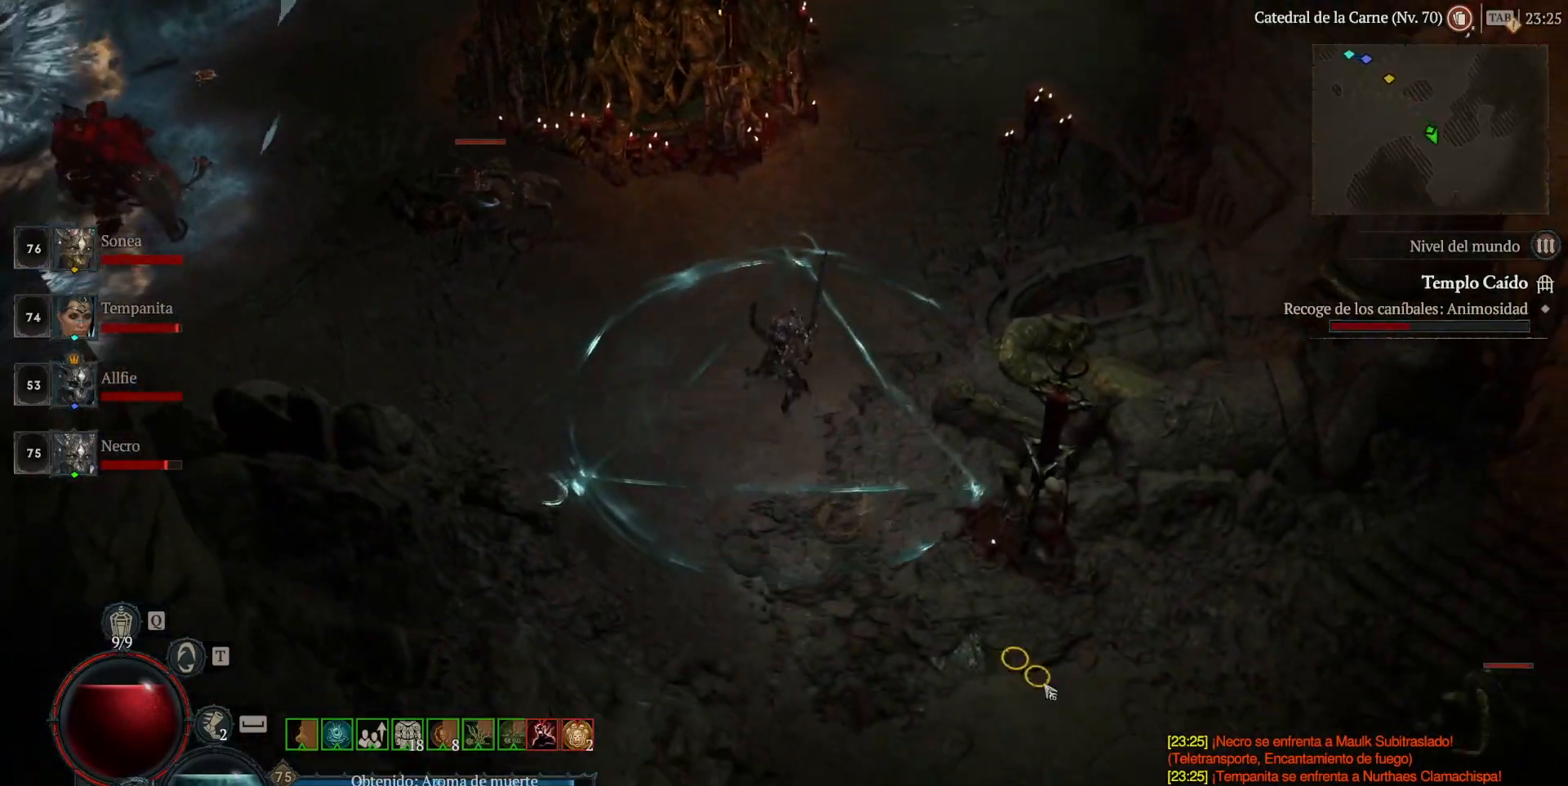
{"keys": [], "mouse": [], "events": []}
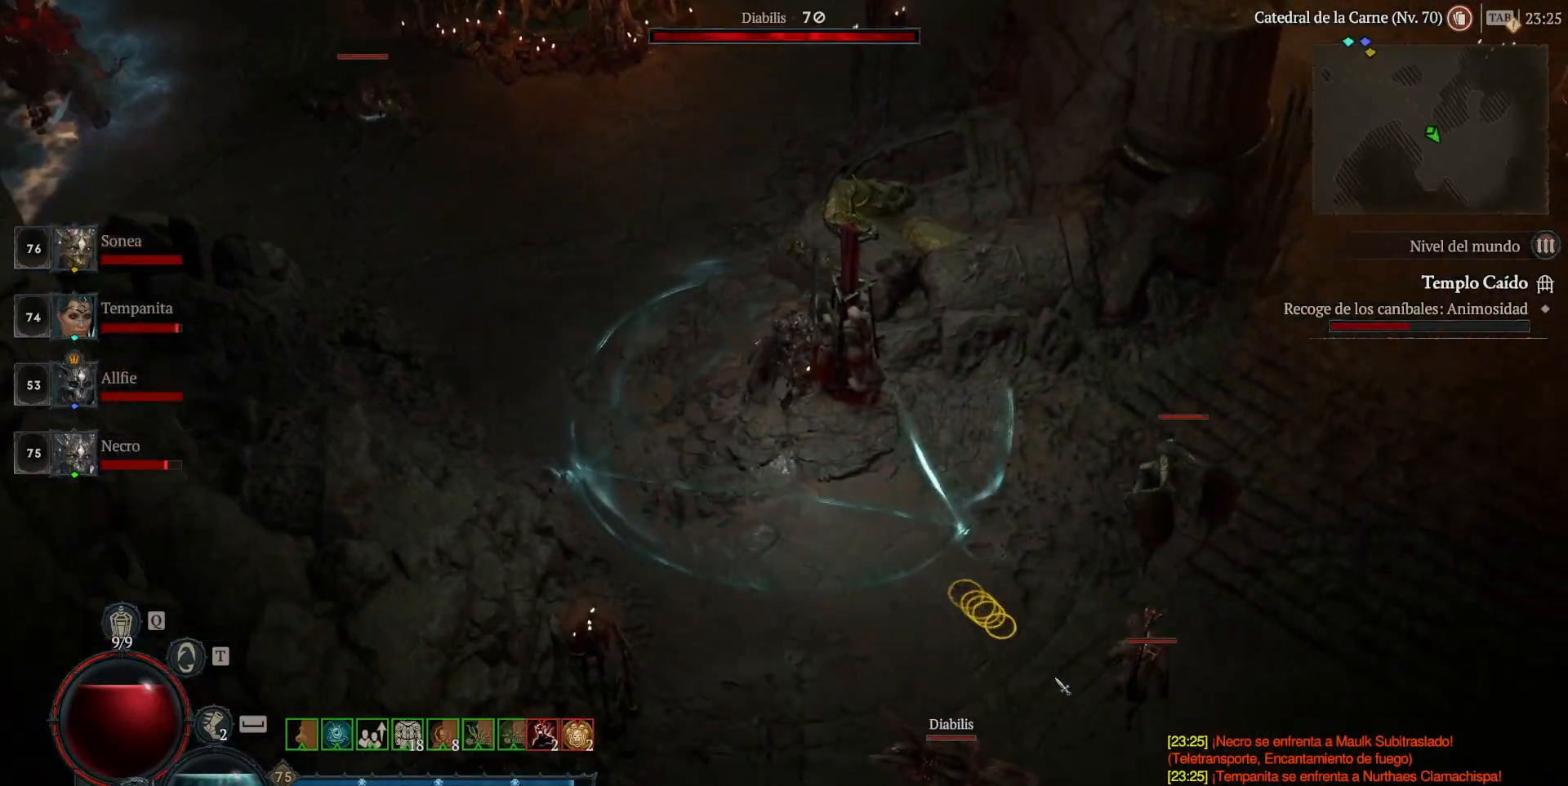
{"keys": [], "mouse": ["right"], "events": [[480, "mouse_right", "down"]]}
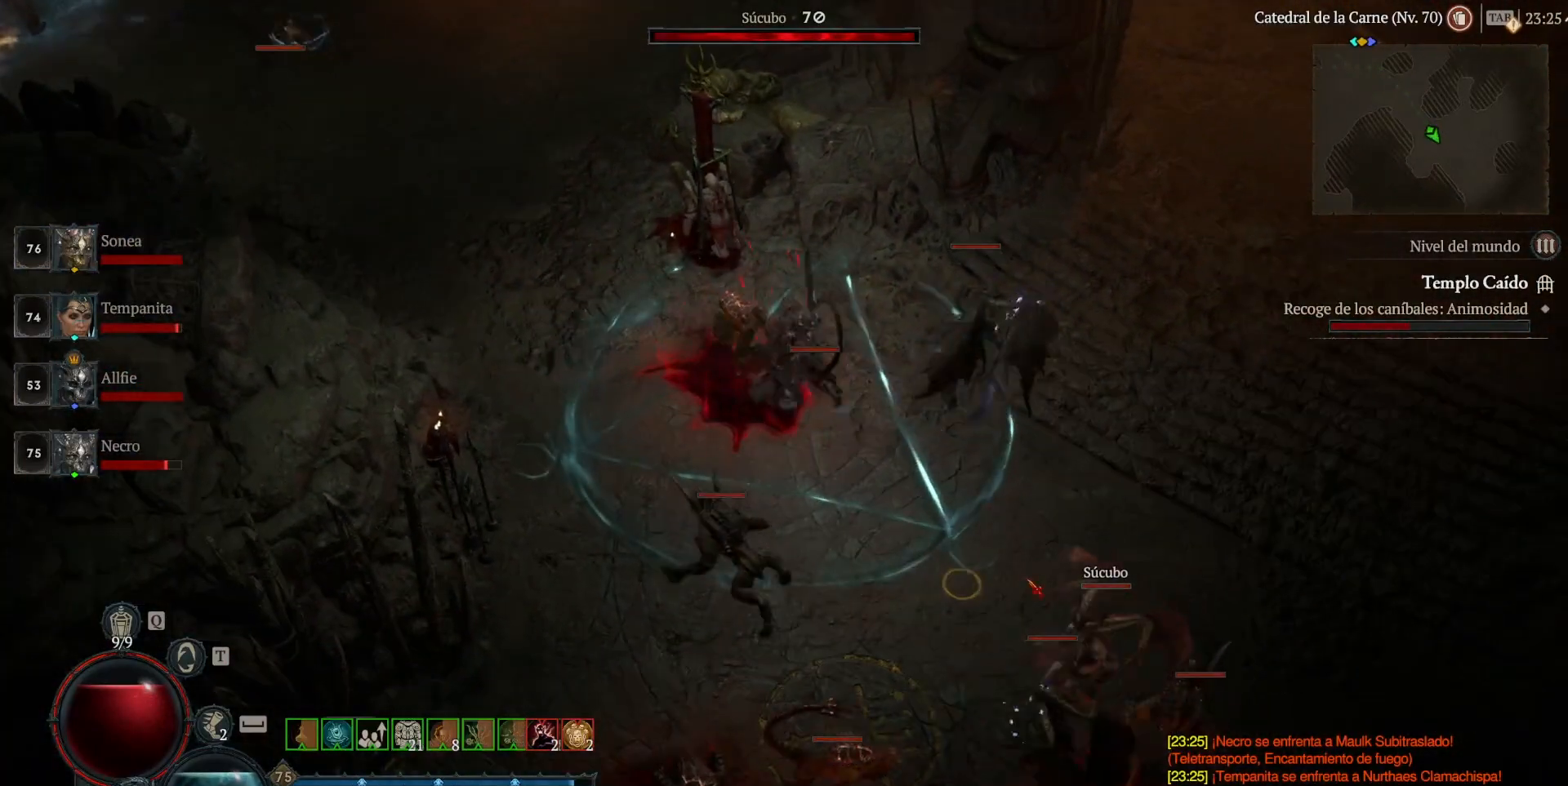
{"keys": [], "mouse": ["right"], "events": [[80, "mouse_right", "up"], [520, "mouse_right", "down"]]}
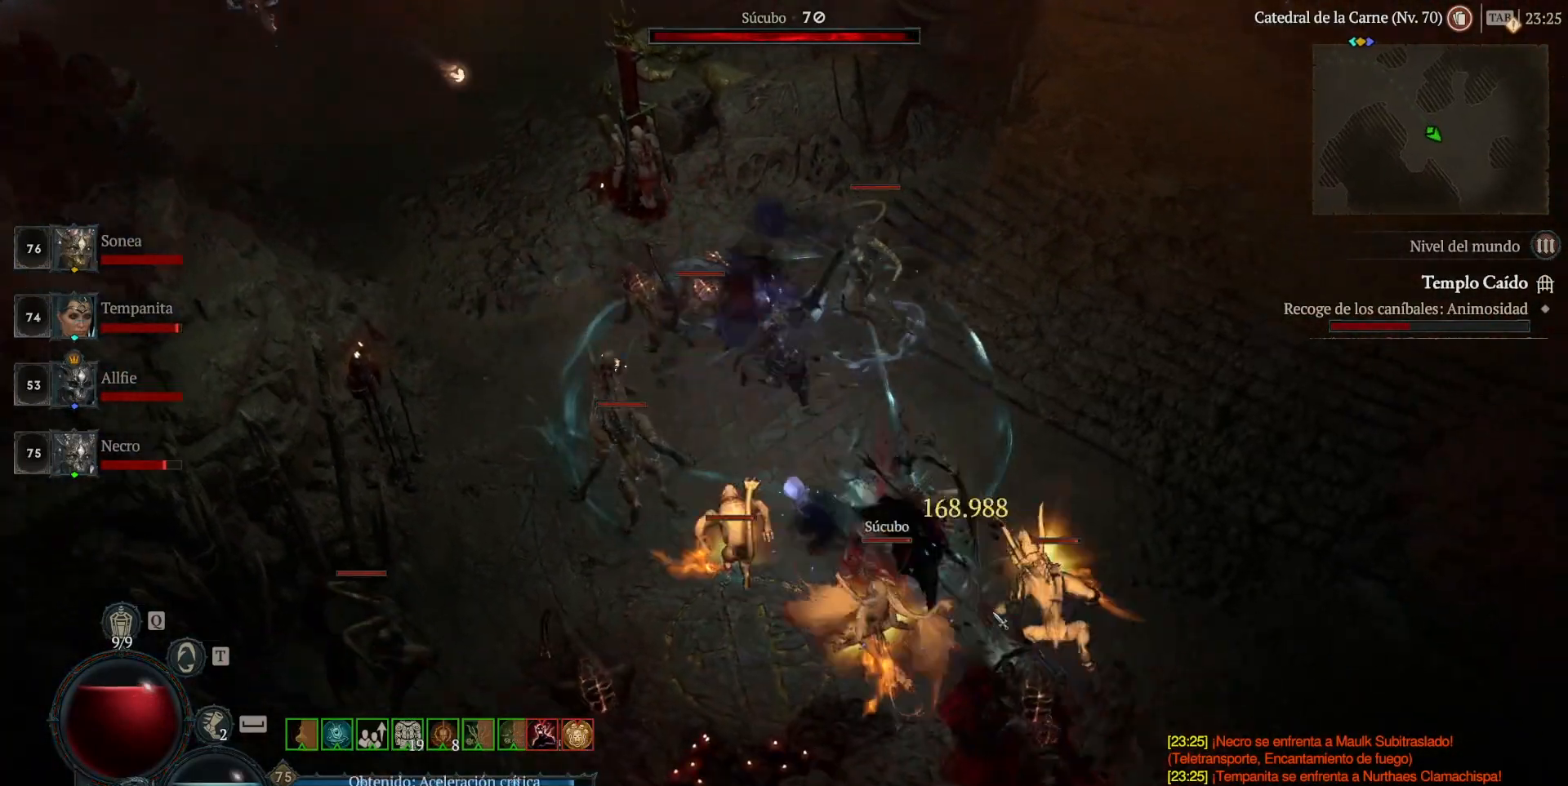
{"keys": [], "mouse": [], "events": [[80, "mouse_right", "up"]]}
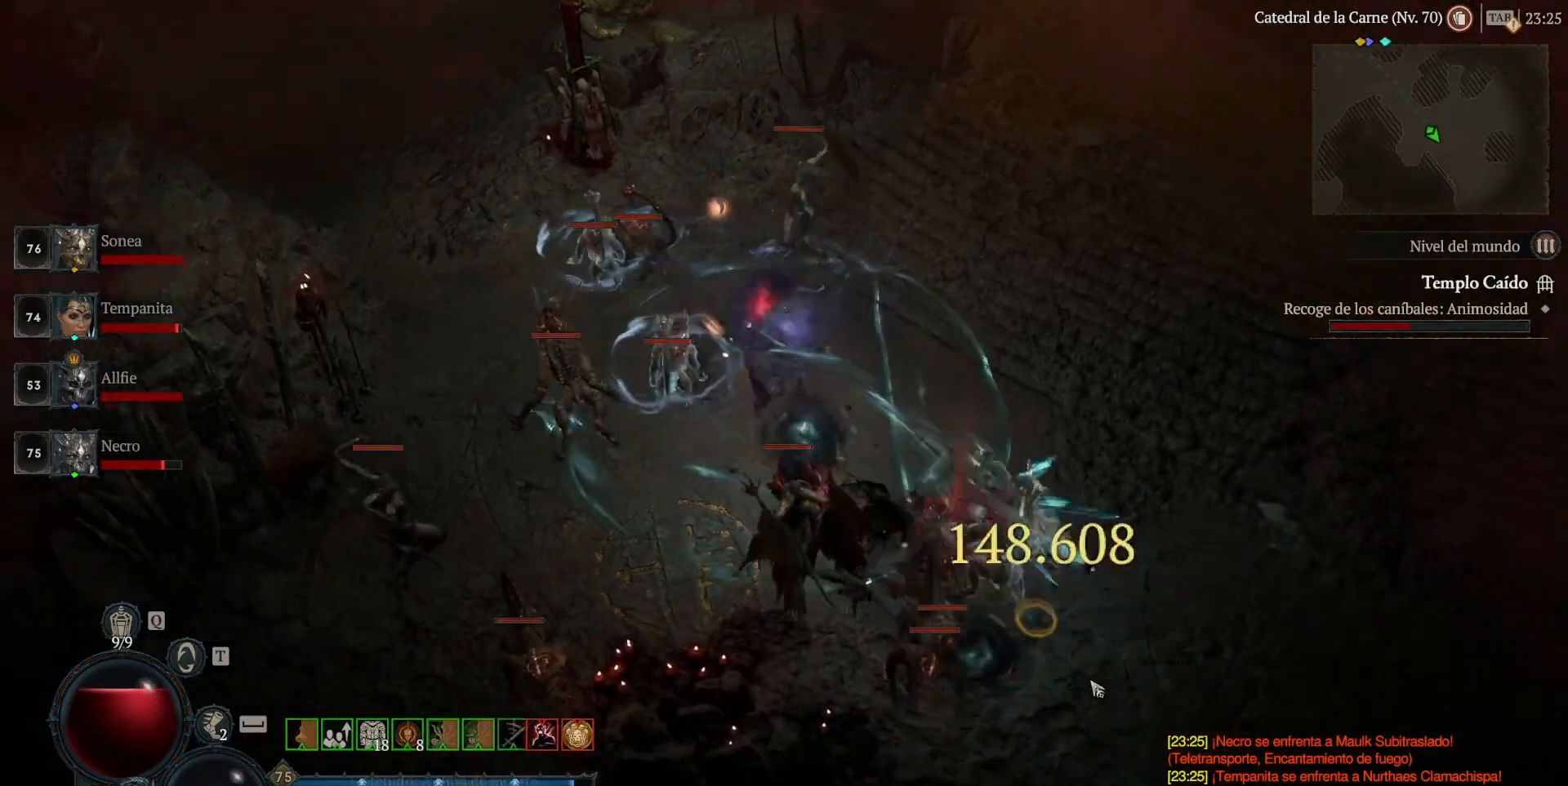
{"keys": [], "mouse": [], "events": []}
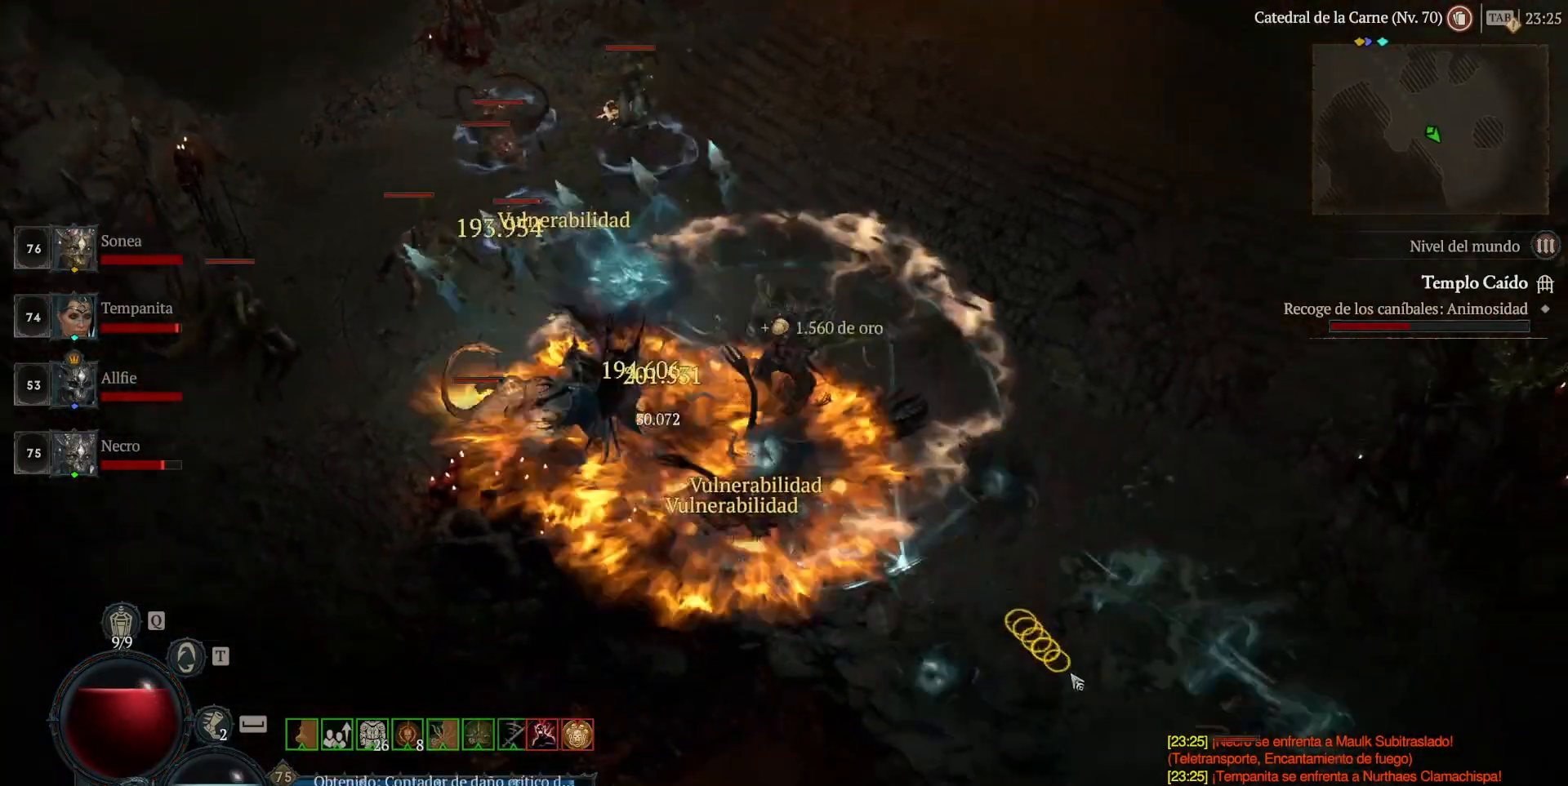
{"keys": [], "mouse": [], "events": []}
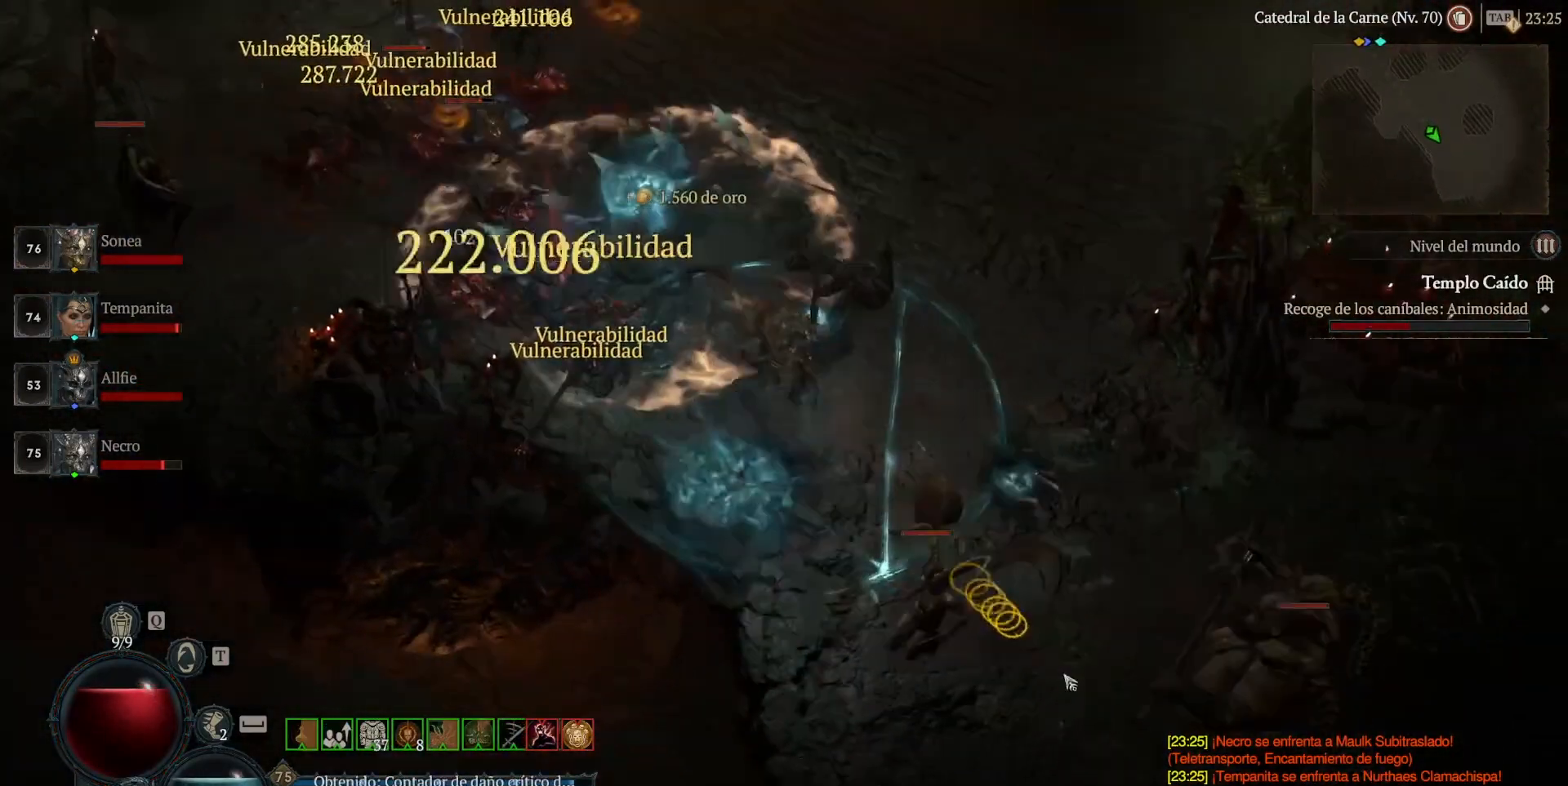
{"keys": [], "mouse": [], "events": []}
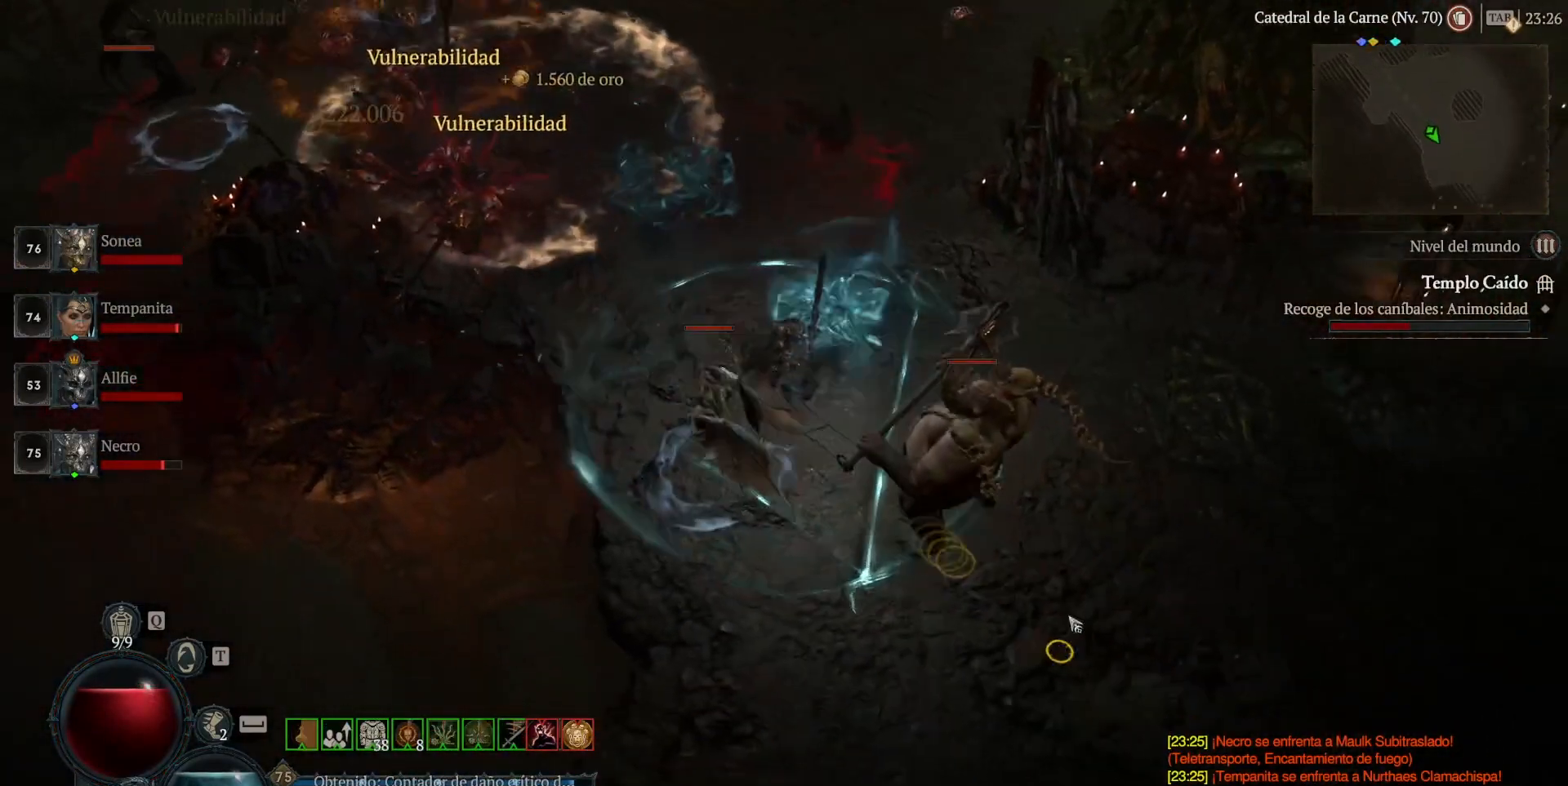
{"keys": [], "mouse": [], "events": [[160, "mouse_right", "down"], [280, "mouse_right", "up"]]}
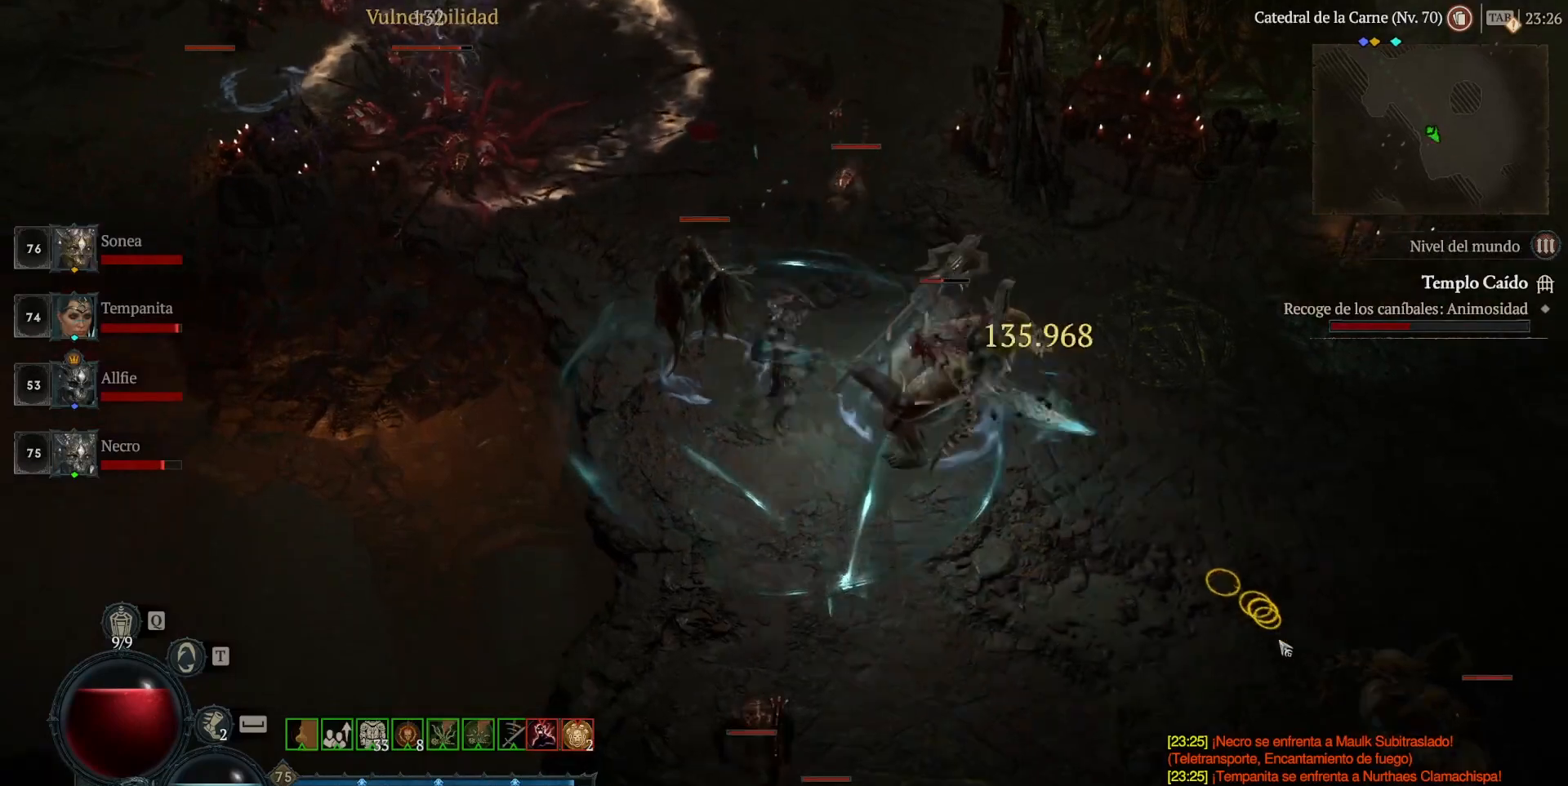
{"keys": [], "mouse": [], "events": []}
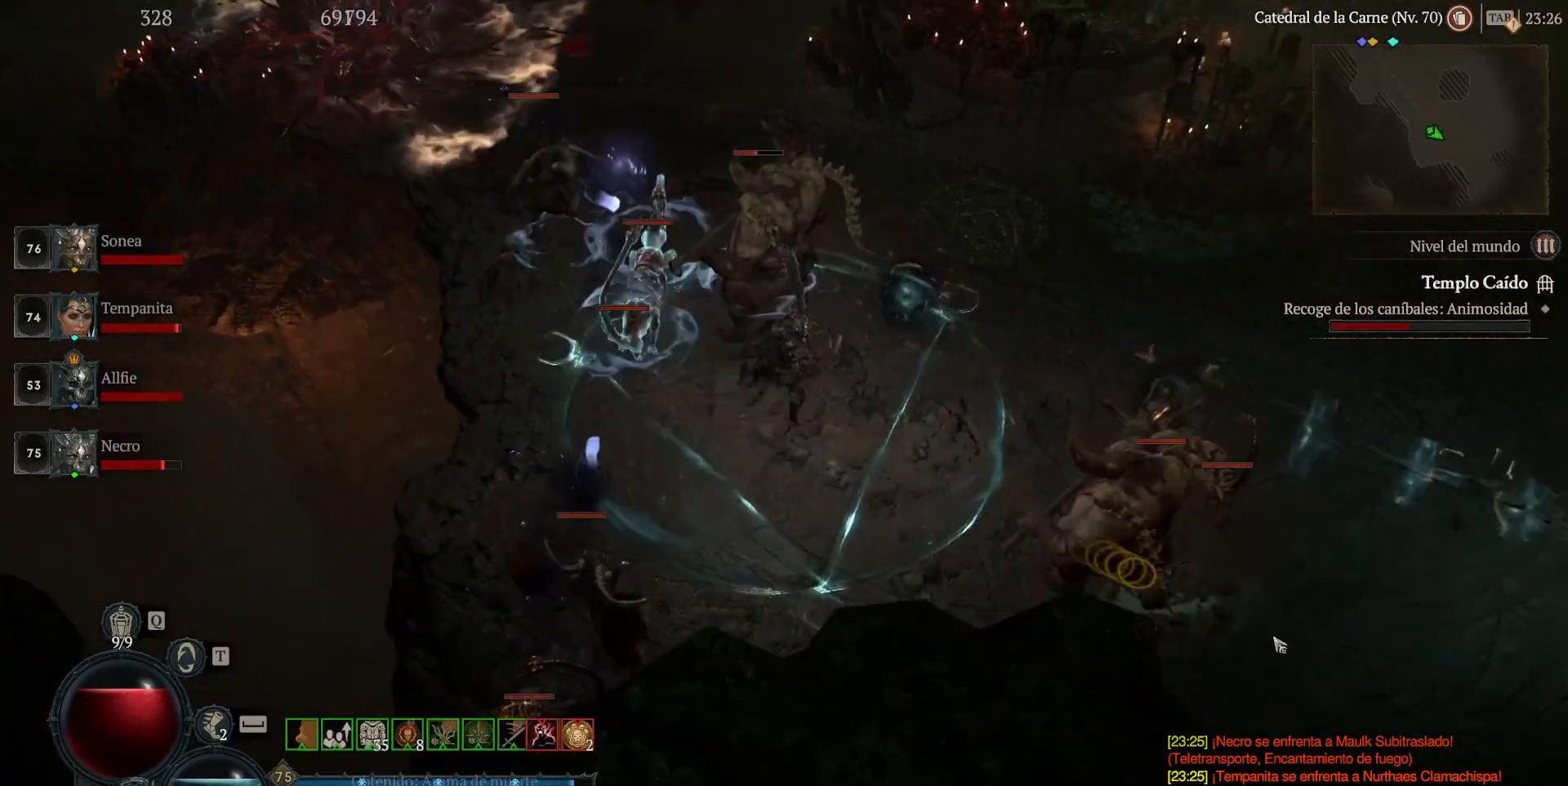
{"keys": [], "mouse": [], "events": [[360, "mouse_right", "down"], [400, "mouse_right", "up"]]}
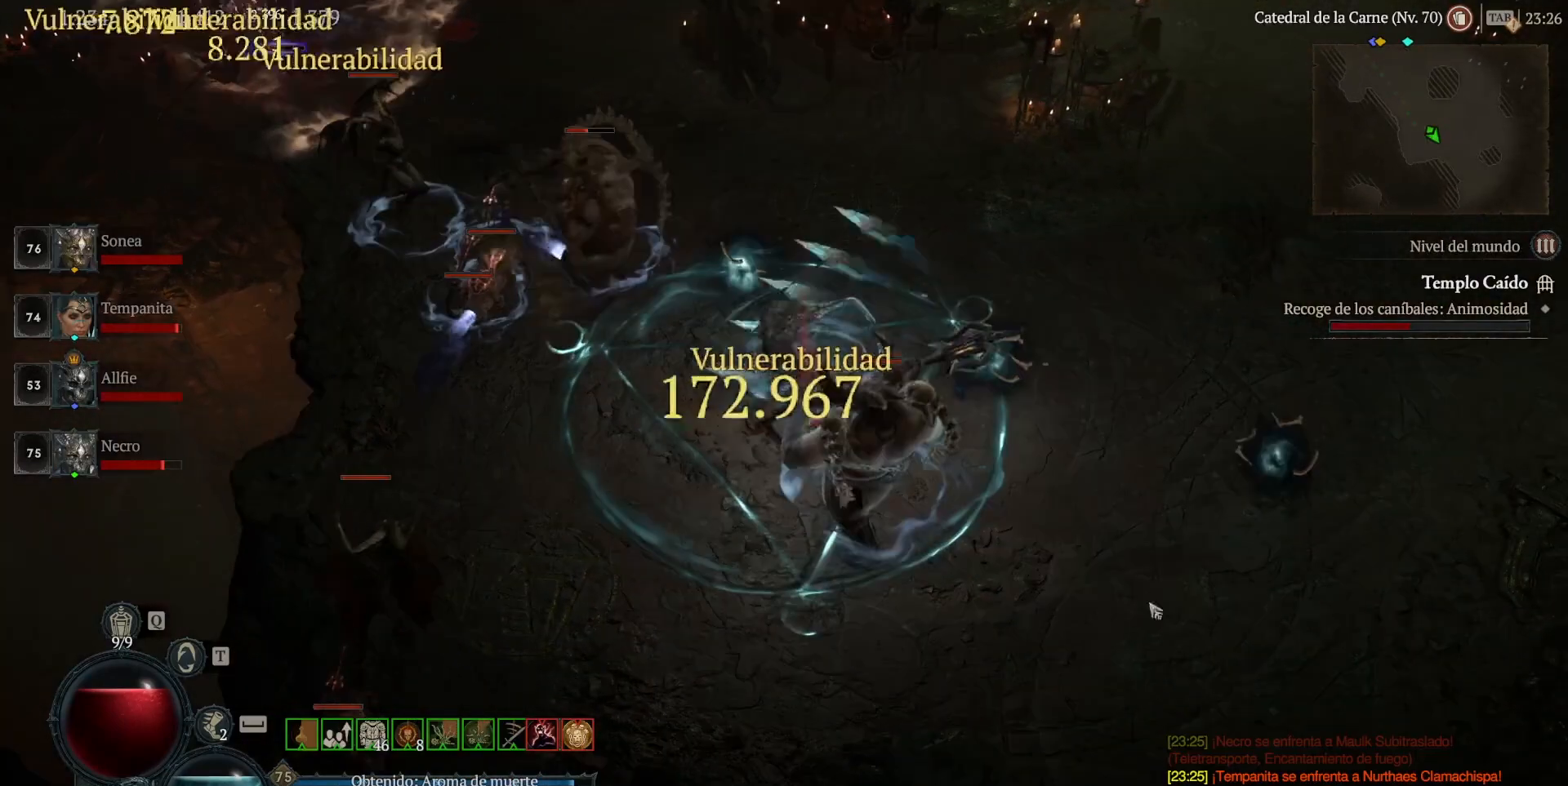
{"keys": [], "mouse": [], "events": []}